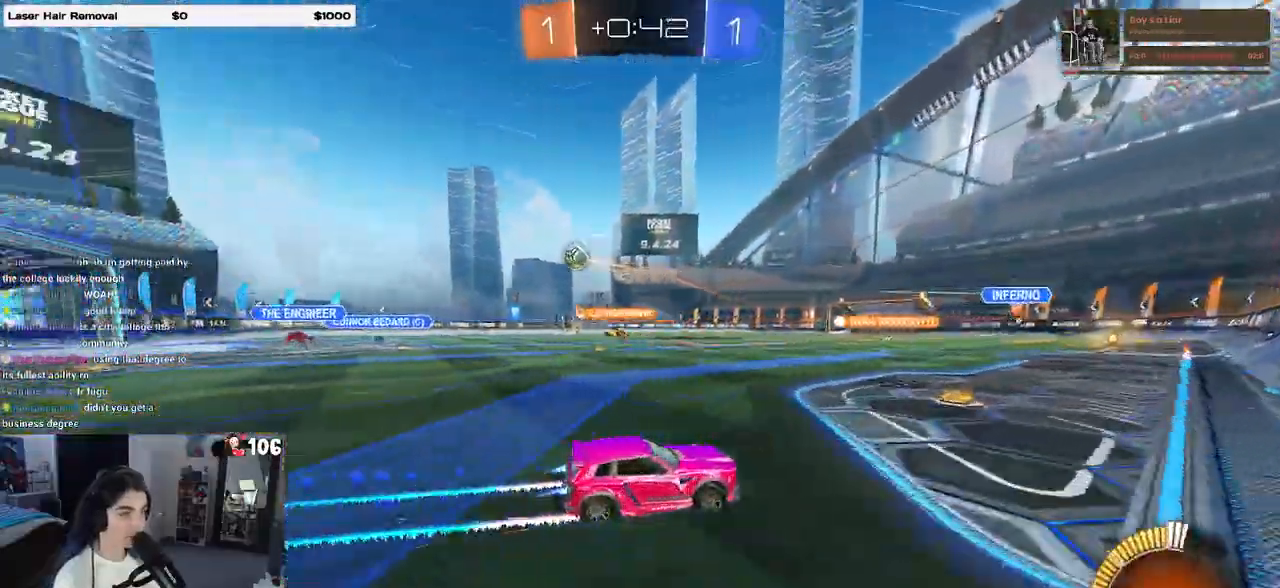
Gameplay with a controller (PlayStation layout); each line is a JSON object with the inputs held at the frame after it. "events" lists button and stick changes between this image and that frame as [ms after this image, input, new state], when the widget could be followed in between.
{"buttons": ["R2"], "left_stick": "left", "right_stick": "center", "events": [[50, "left_stick", "left"], [133, "R1", "up"]]}
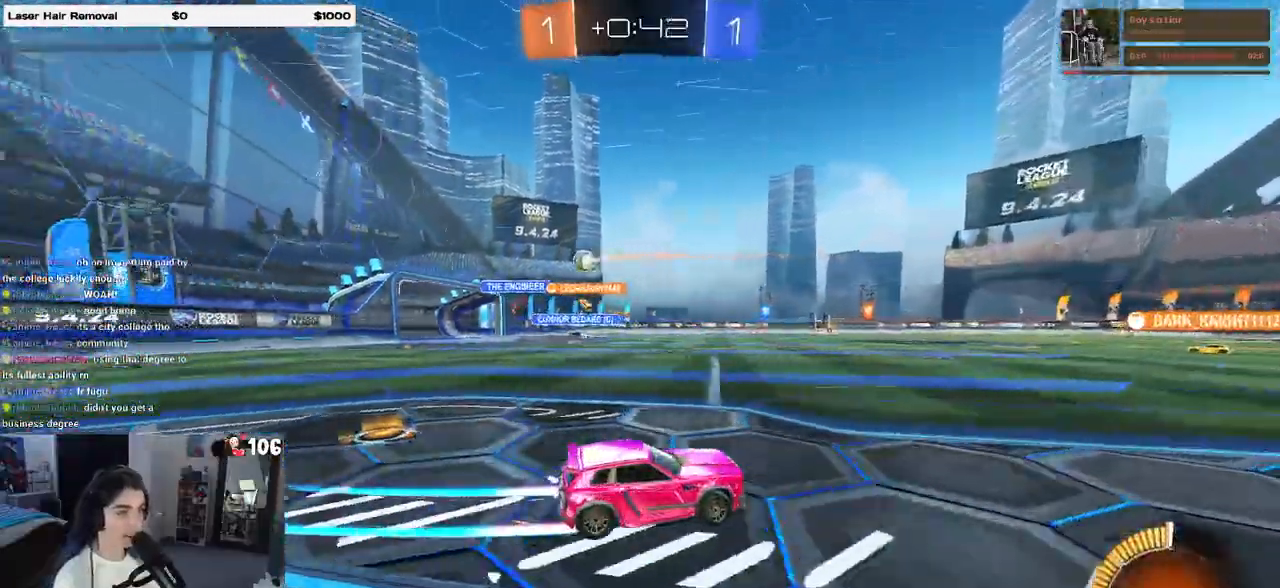
{"buttons": ["R2"], "left_stick": "center", "right_stick": "center", "events": [[17, "left_stick", "center"]]}
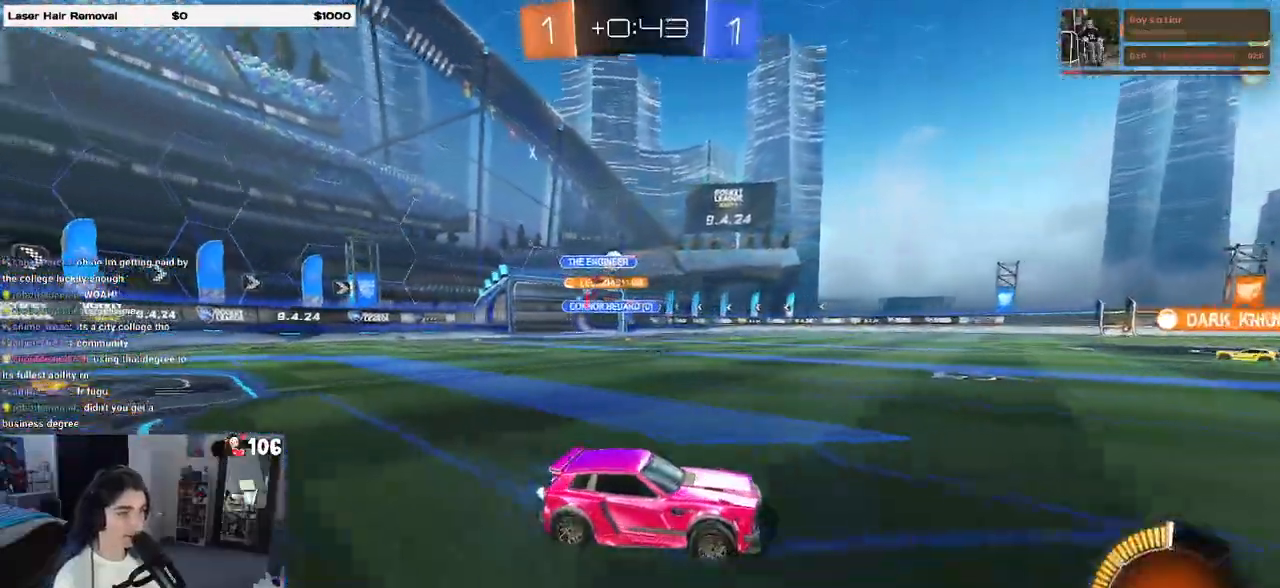
{"buttons": ["R2"], "left_stick": "left", "right_stick": "center", "events": [[283, "left_stick", "left"], [367, "SQUARE", "down"], [467, "SQUARE", "up"]]}
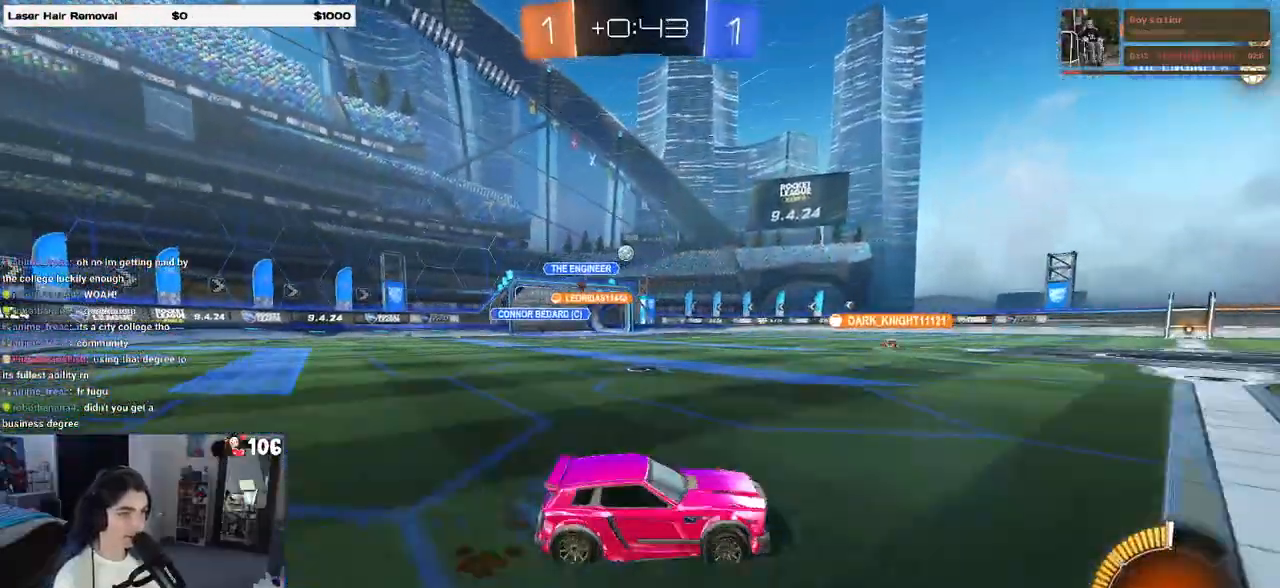
{"buttons": ["R1", "R2"], "left_stick": "center", "right_stick": "center", "events": [[117, "left_stick", "center"], [233, "R1", "down"]]}
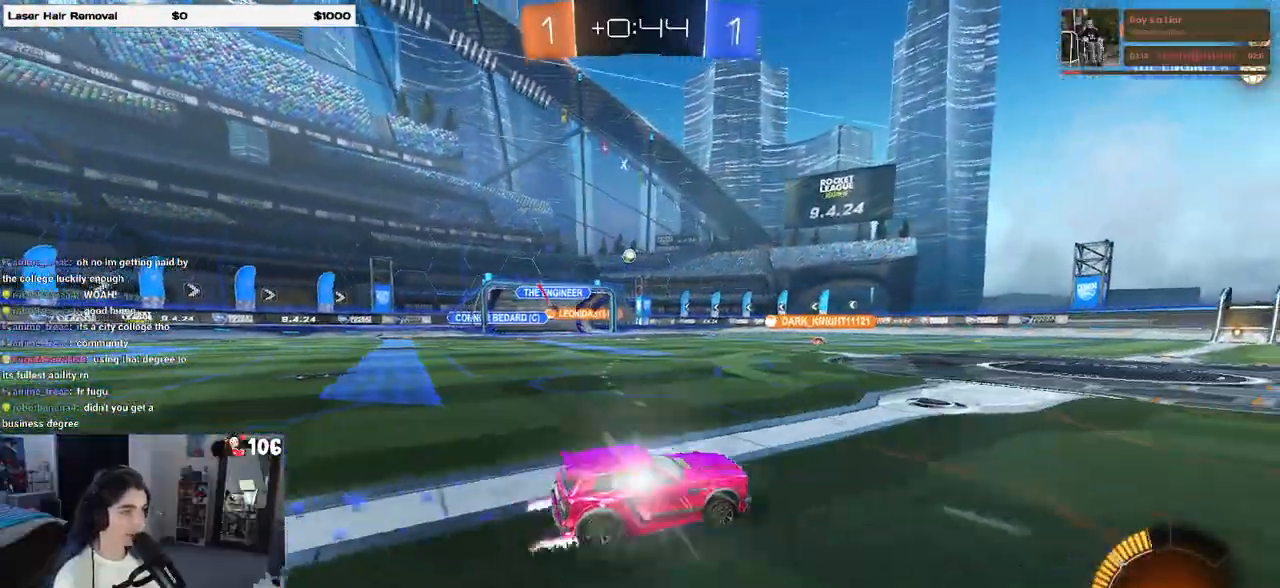
{"buttons": ["R2"], "left_stick": "left", "right_stick": "center", "events": [[17, "R1", "up"], [83, "left_stick", "left"], [217, "left_stick", "center"], [433, "left_stick", "left"]]}
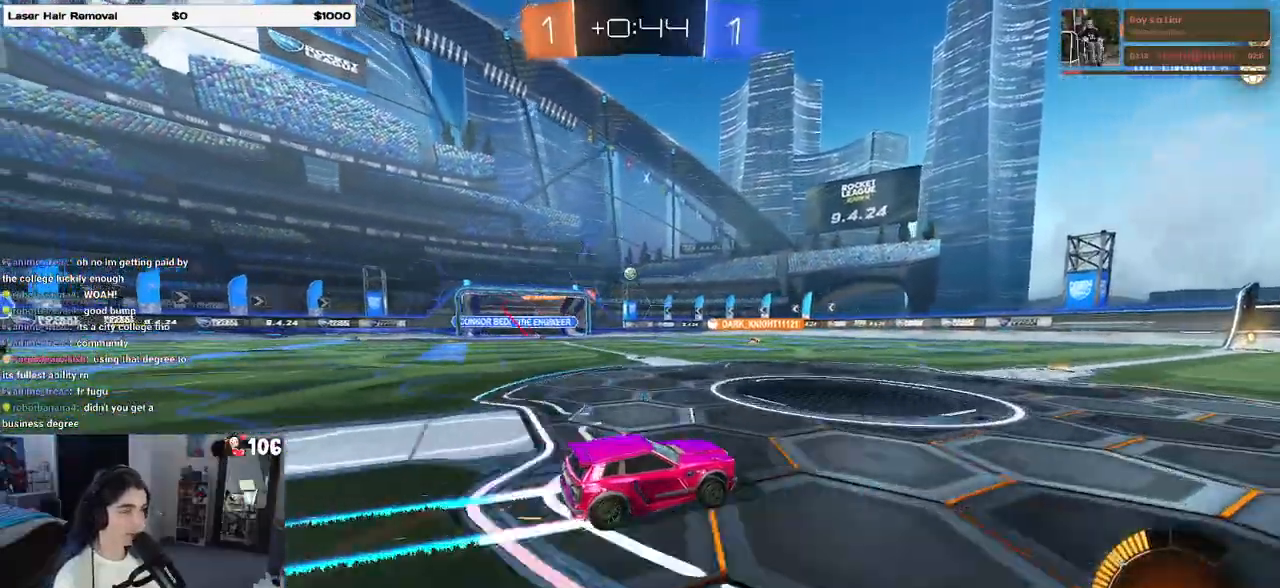
{"buttons": ["R2"], "left_stick": "right", "right_stick": "center", "events": [[100, "left_stick", "center"], [217, "left_stick", "right"]]}
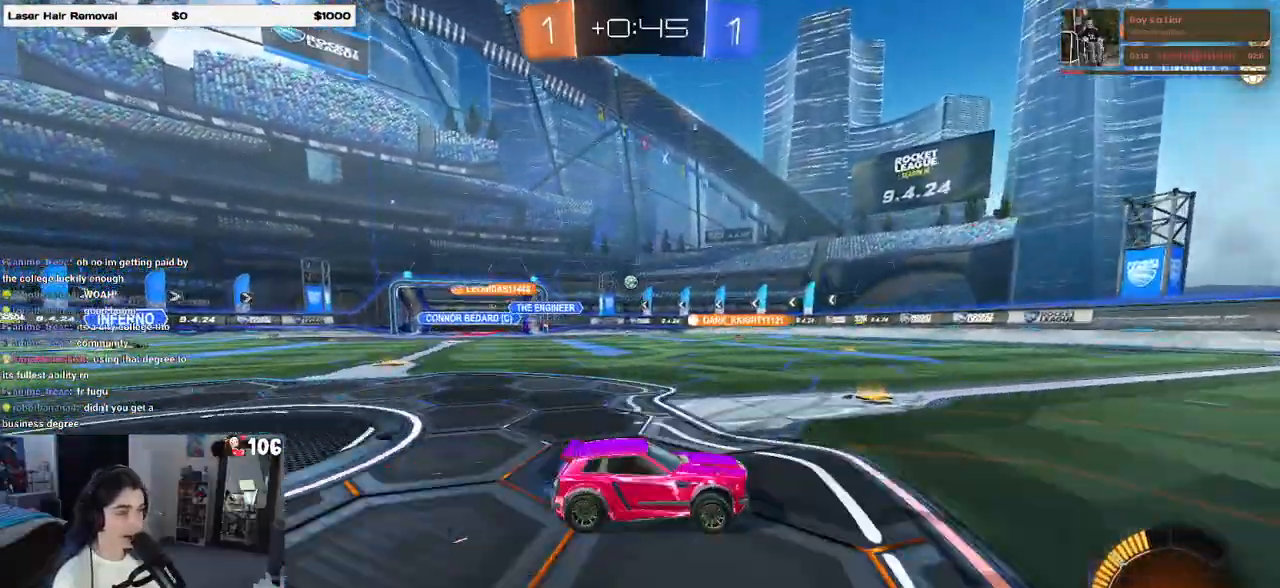
{"buttons": ["R2"], "left_stick": "left", "right_stick": "center", "events": [[233, "left_stick", "center"], [433, "left_stick", "left"]]}
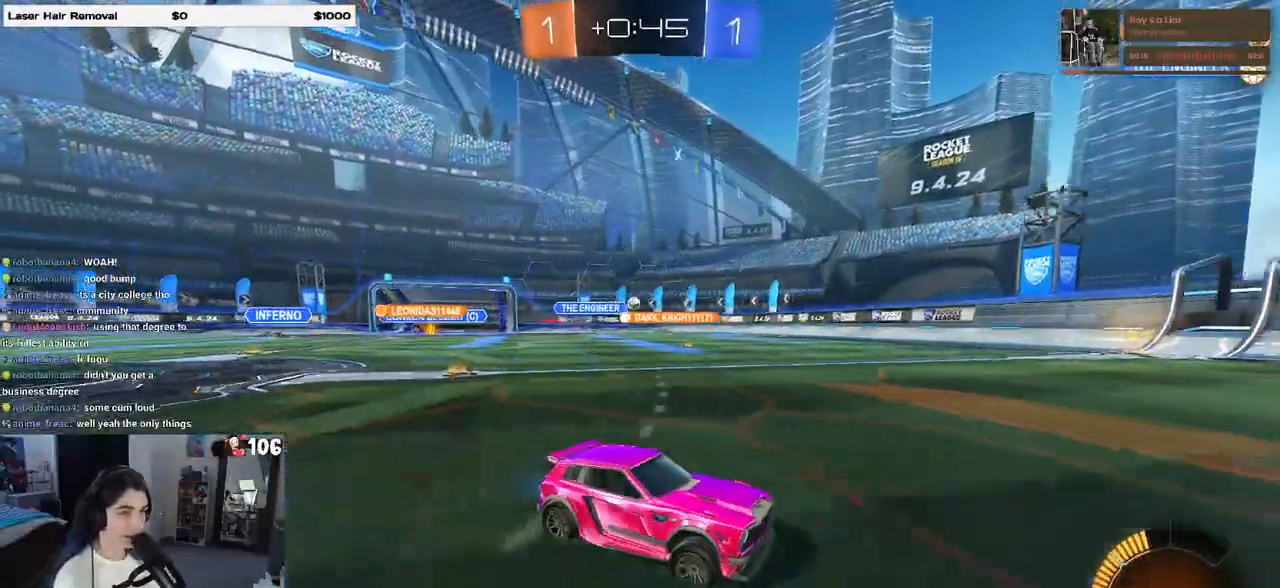
{"buttons": ["R2"], "left_stick": "left", "right_stick": "center", "events": []}
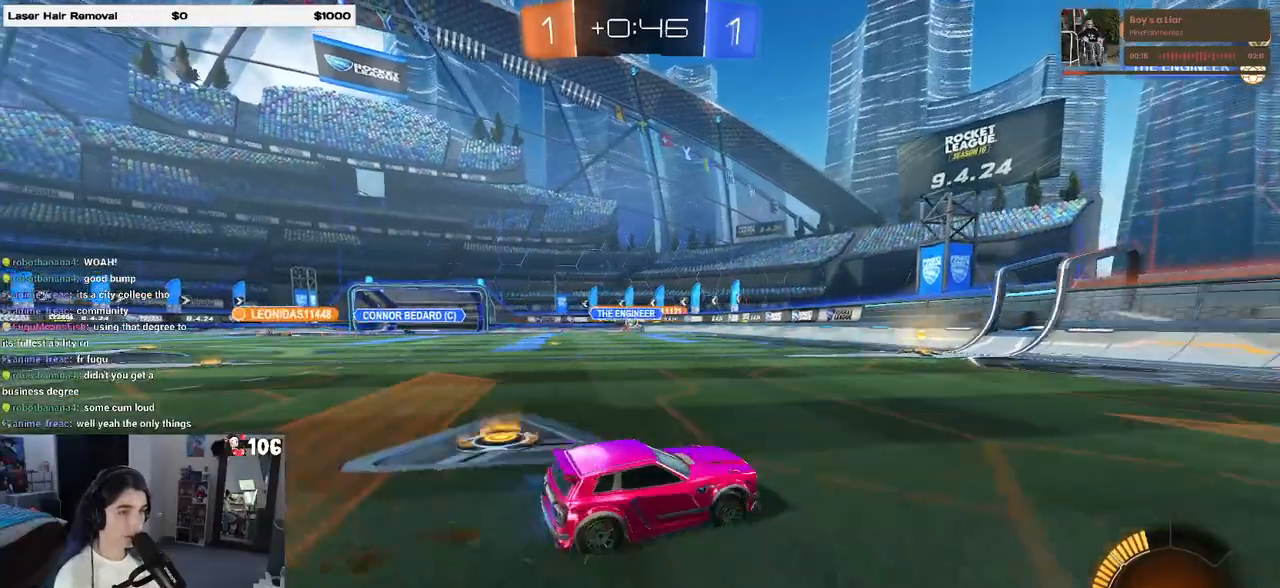
{"buttons": ["R2"], "left_stick": "left", "right_stick": "center", "events": []}
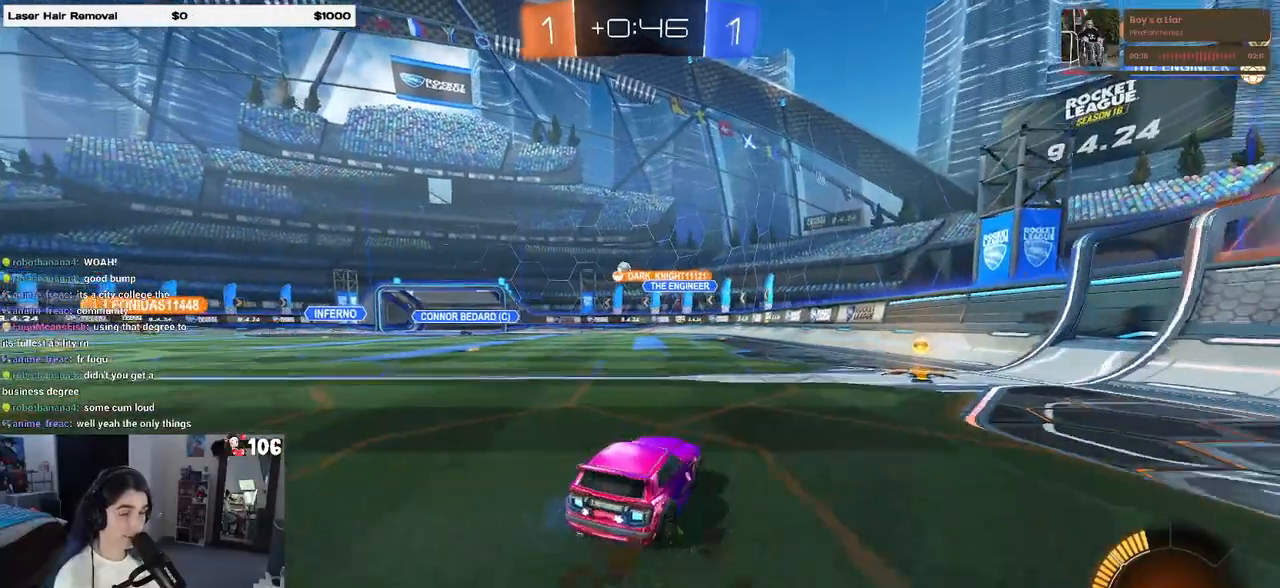
{"buttons": ["R2"], "left_stick": "center", "right_stick": "center", "events": [[300, "left_stick", "center"]]}
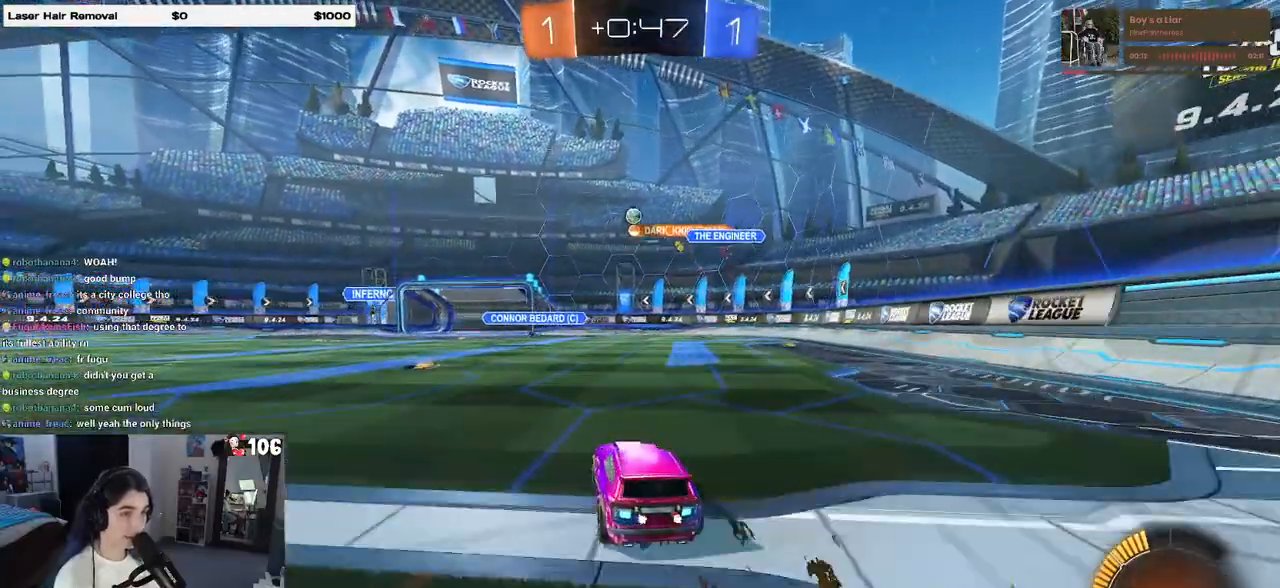
{"buttons": ["R1", "R2"], "left_stick": "left", "right_stick": "center", "events": [[250, "left_stick", "left"], [350, "R1", "down"]]}
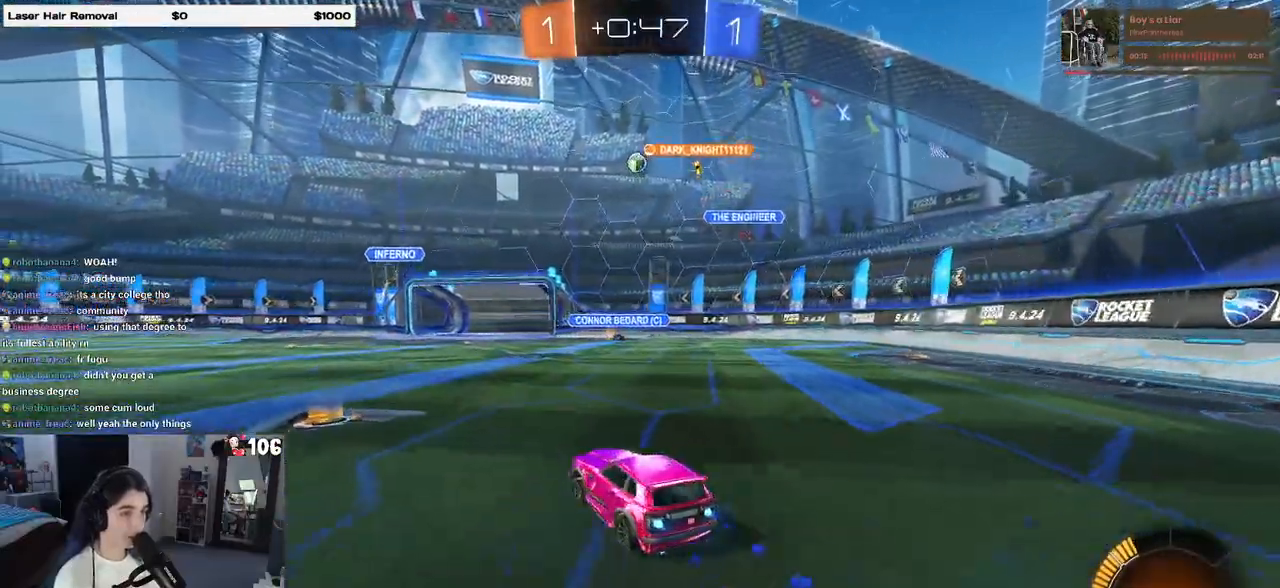
{"buttons": ["R2"], "left_stick": "left", "right_stick": "center", "events": [[50, "left_stick", "center"], [133, "left_stick", "left"], [217, "R1", "up"]]}
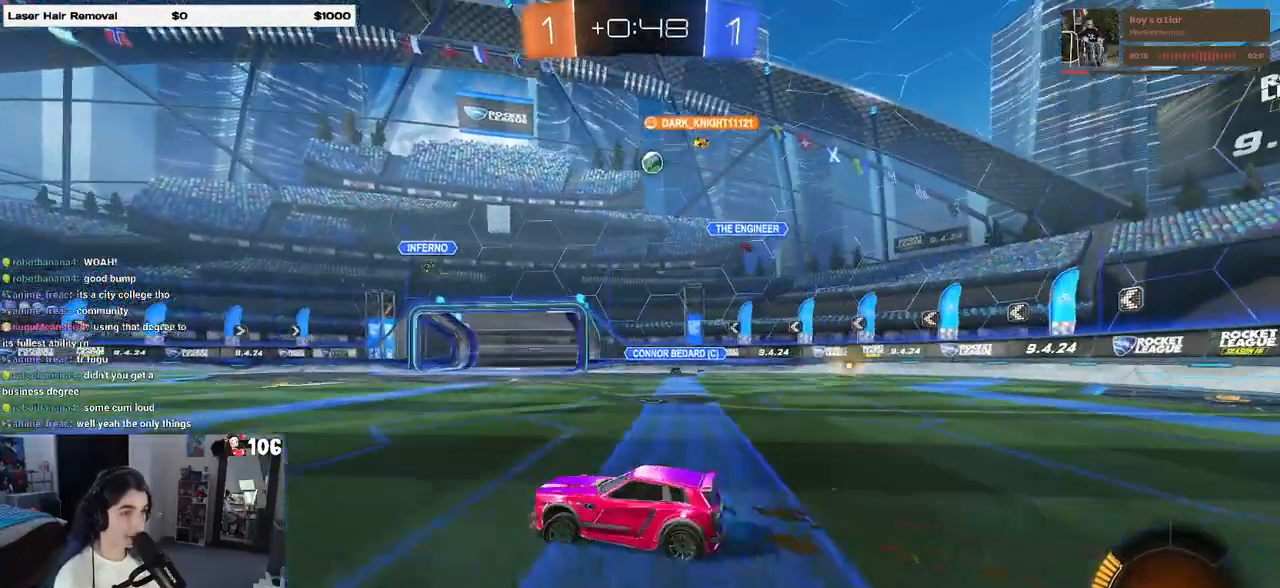
{"buttons": ["R2"], "left_stick": "right", "right_stick": "center", "events": [[233, "left_stick", "center"], [317, "left_stick", "right"]]}
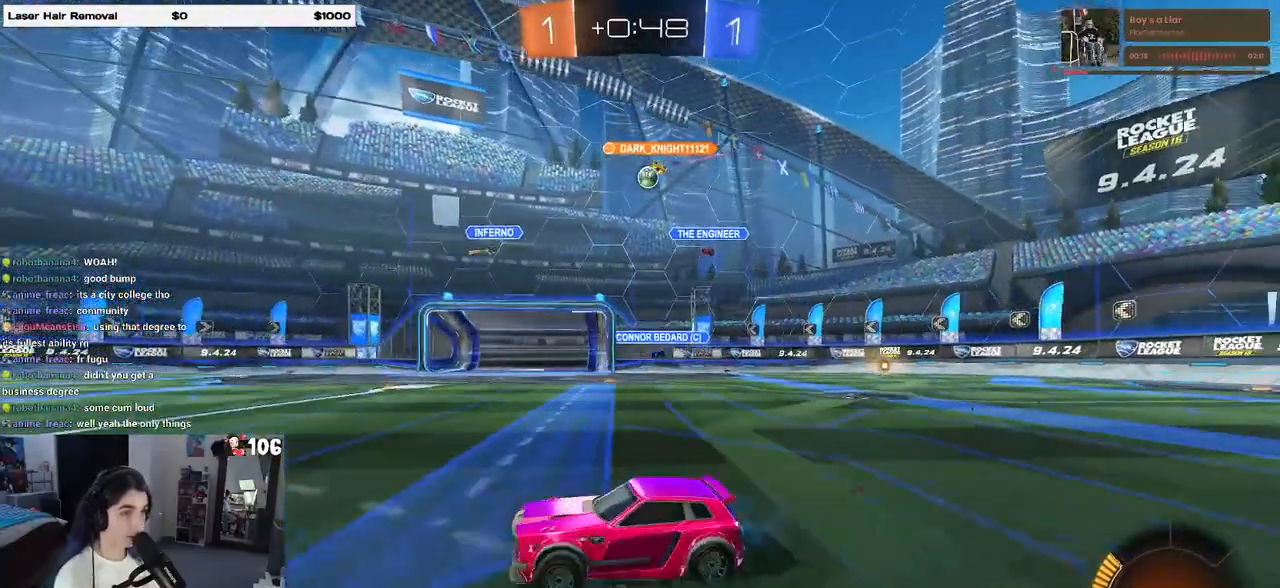
{"buttons": ["R2"], "left_stick": "right", "right_stick": "center", "events": [[267, "left_stick", "center"], [350, "left_stick", "right"]]}
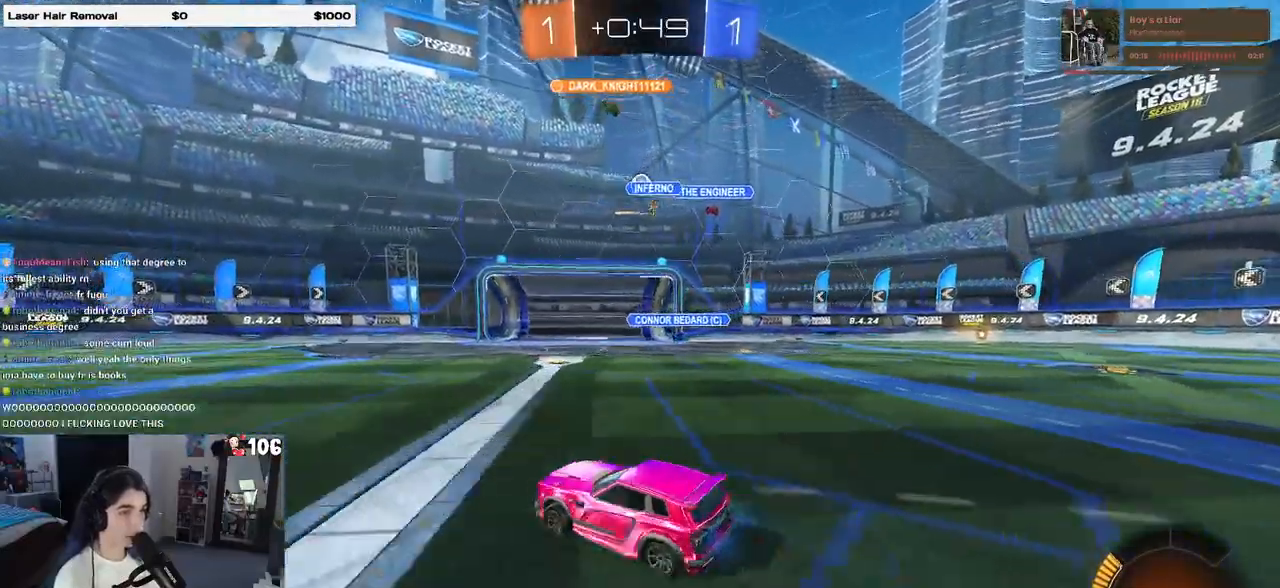
{"buttons": ["R2"], "left_stick": "left", "right_stick": "center", "events": [[17, "SQUARE", "down"], [117, "SQUARE", "up"], [200, "left_stick", "center"], [267, "left_stick", "left"]]}
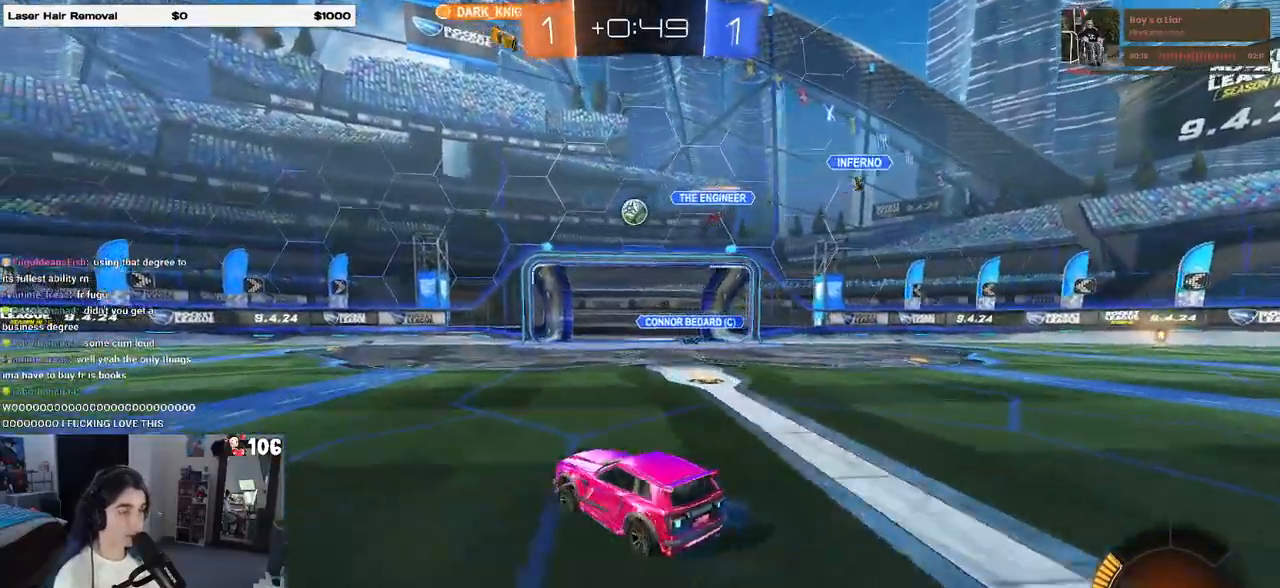
{"buttons": ["R2"], "left_stick": "right", "right_stick": "center", "events": [[167, "SQUARE", "down"], [250, "SQUARE", "up"], [450, "left_stick", "center"], [500, "left_stick", "right"]]}
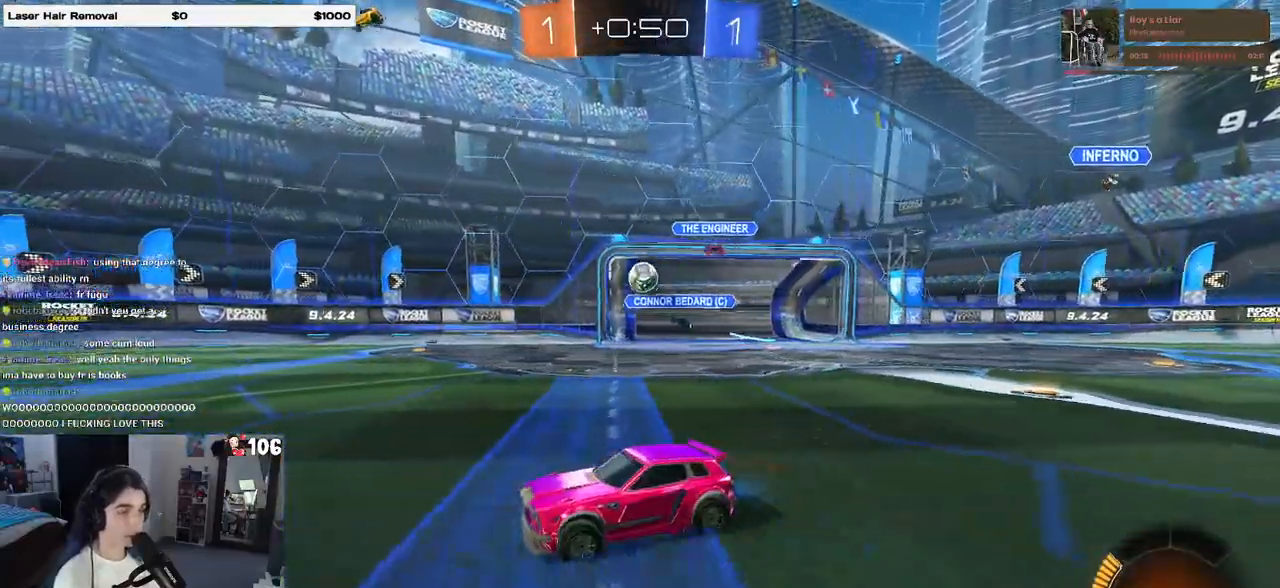
{"buttons": ["R1", "R2"], "left_stick": "left", "right_stick": "center", "events": [[83, "R1", "down"], [217, "left_stick", "center"], [400, "left_stick", "left"]]}
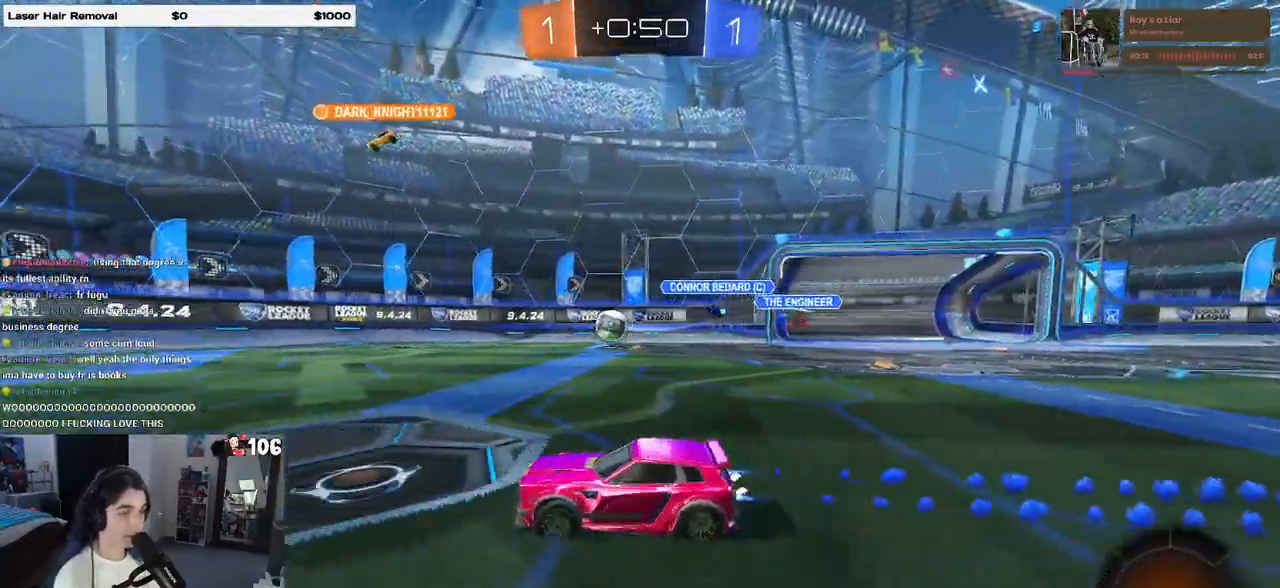
{"buttons": ["R2"], "left_stick": "left", "right_stick": "center", "events": [[133, "R1", "up"]]}
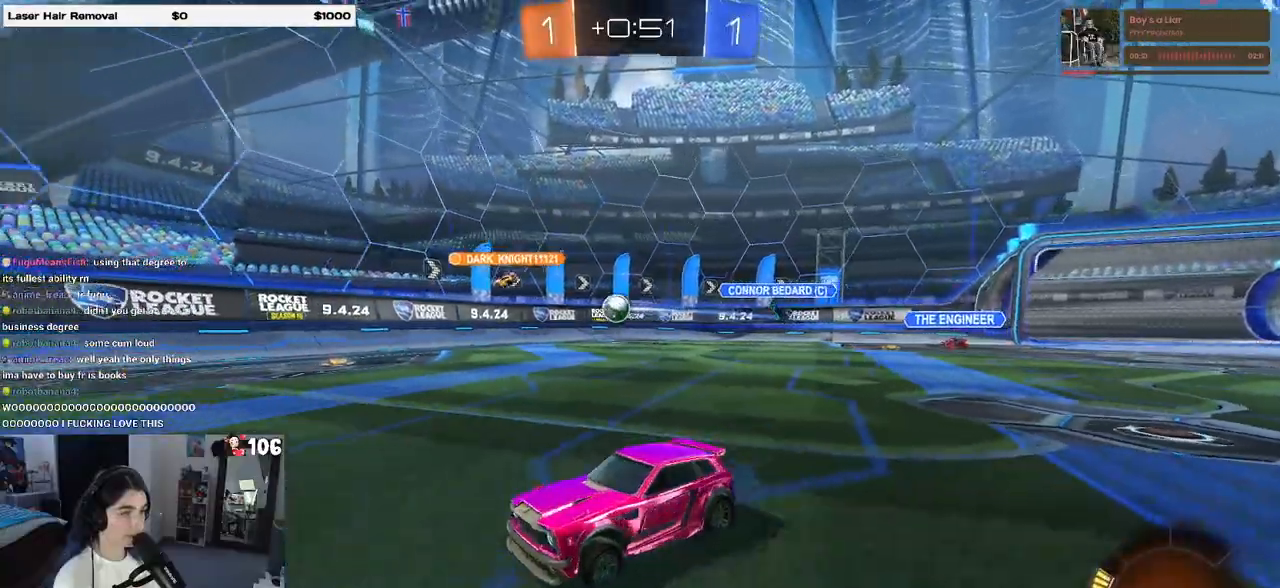
{"buttons": ["R2"], "left_stick": "center", "right_stick": "center", "events": [[450, "left_stick", "center"]]}
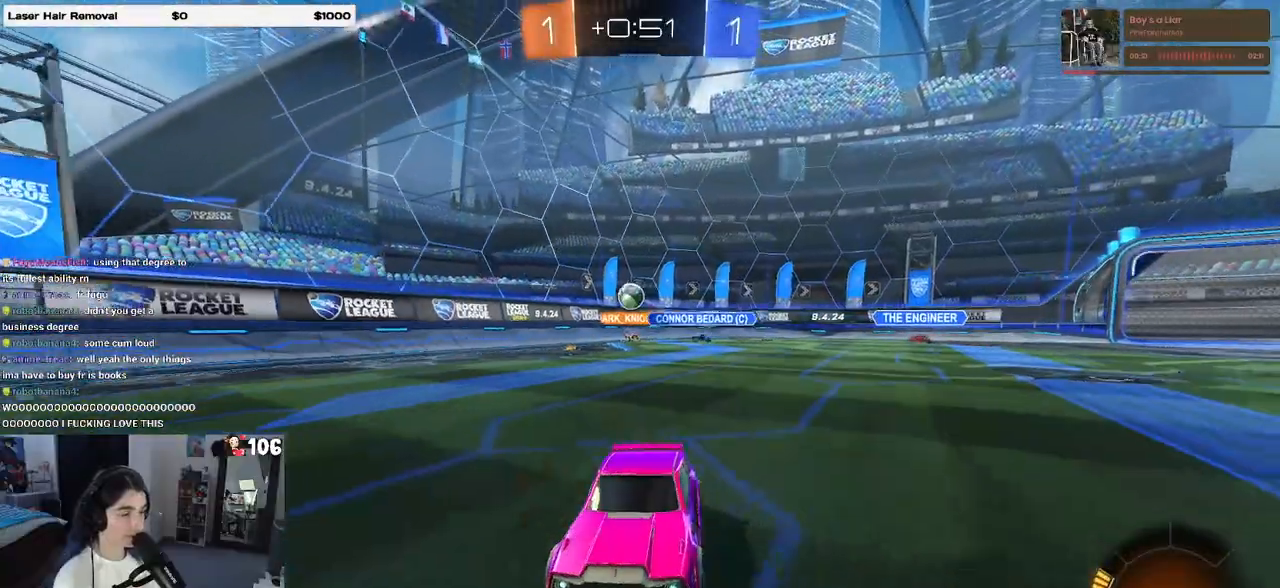
{"buttons": ["R2"], "left_stick": "center", "right_stick": "center", "events": []}
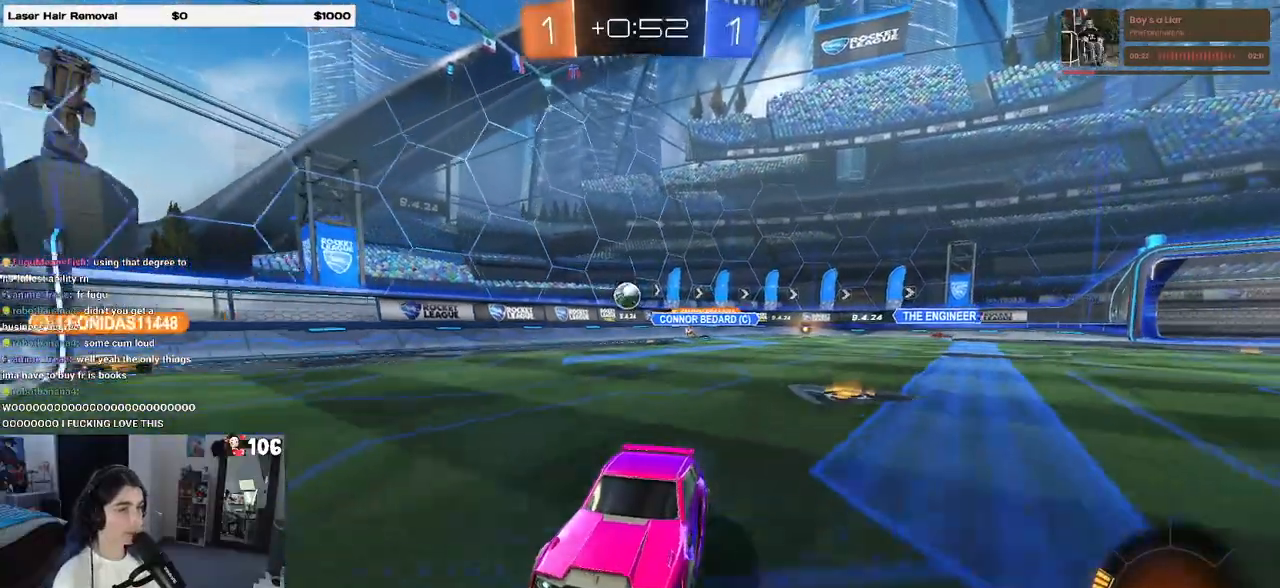
{"buttons": ["R2"], "left_stick": "center", "right_stick": "center", "events": [[183, "left_stick", "left"], [300, "left_stick", "center"]]}
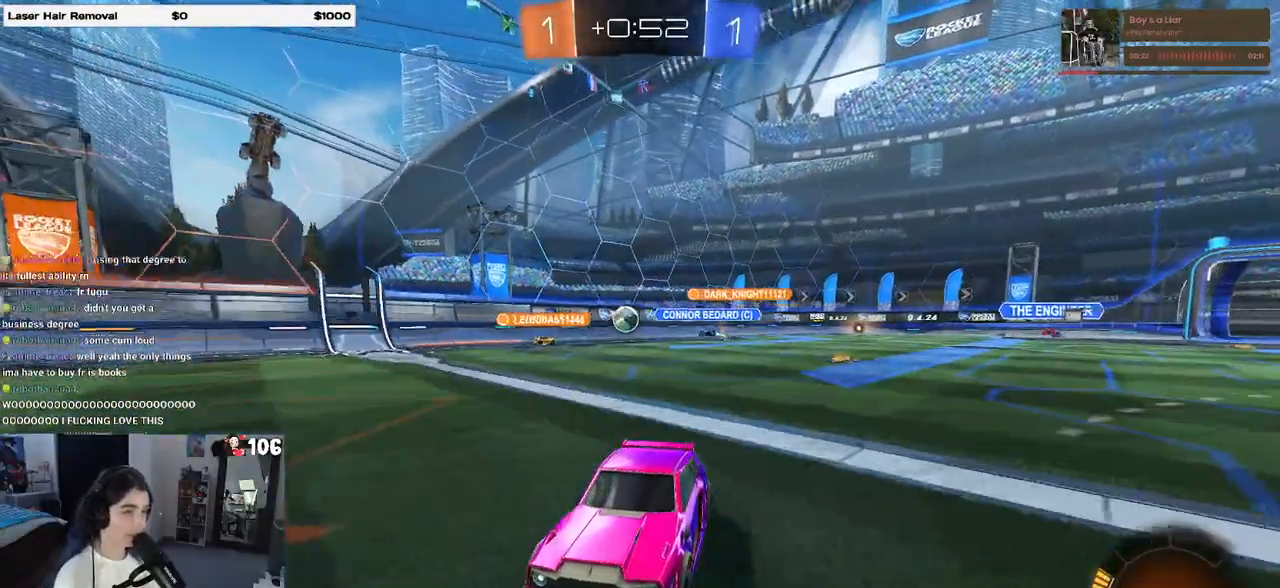
{"buttons": ["R2"], "left_stick": "right", "right_stick": "center", "events": [[250, "left_stick", "right"]]}
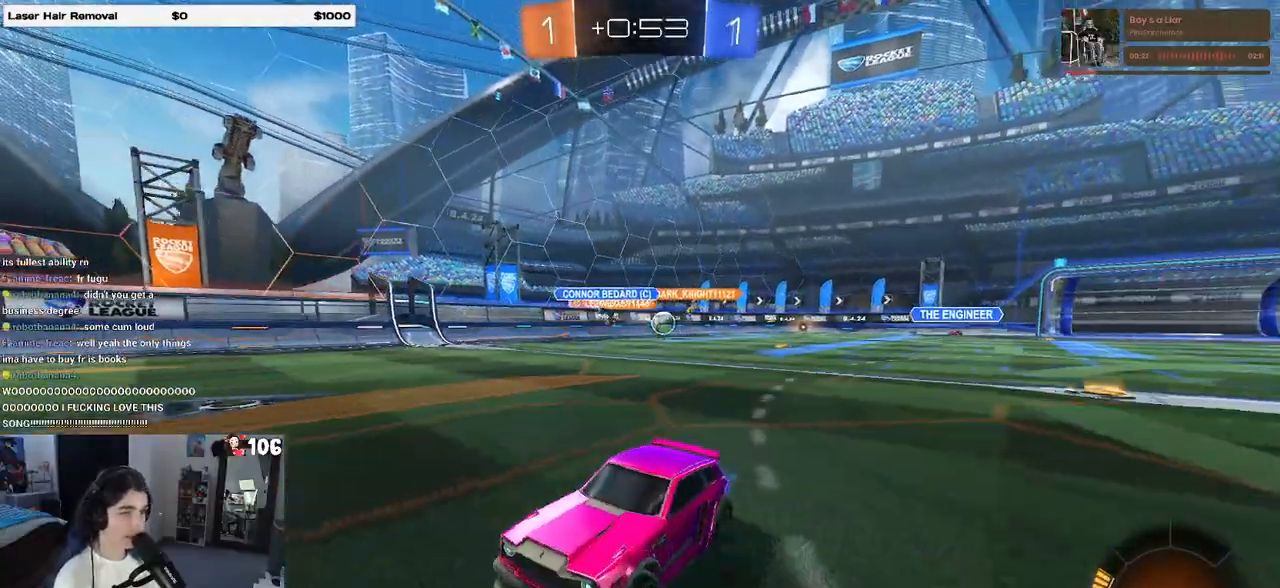
{"buttons": ["R2"], "left_stick": "left", "right_stick": "center", "events": [[100, "left_stick", "center"], [150, "left_stick", "left"], [183, "SQUARE", "down"], [300, "SQUARE", "up"]]}
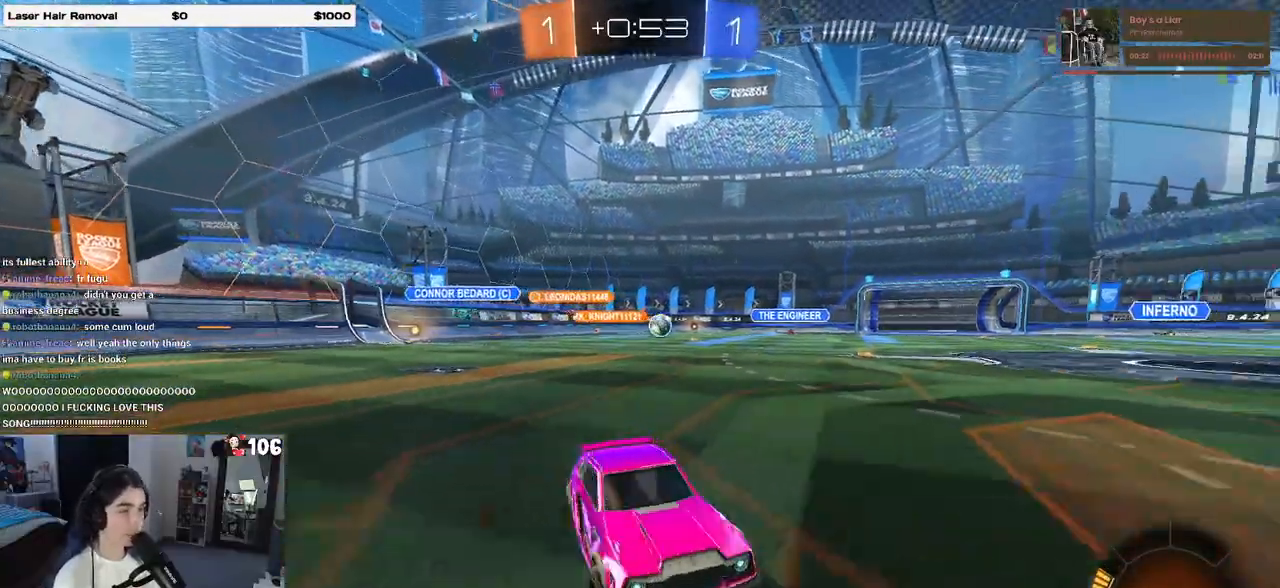
{"buttons": ["R2"], "left_stick": "right", "right_stick": "center", "events": [[467, "left_stick", "right"]]}
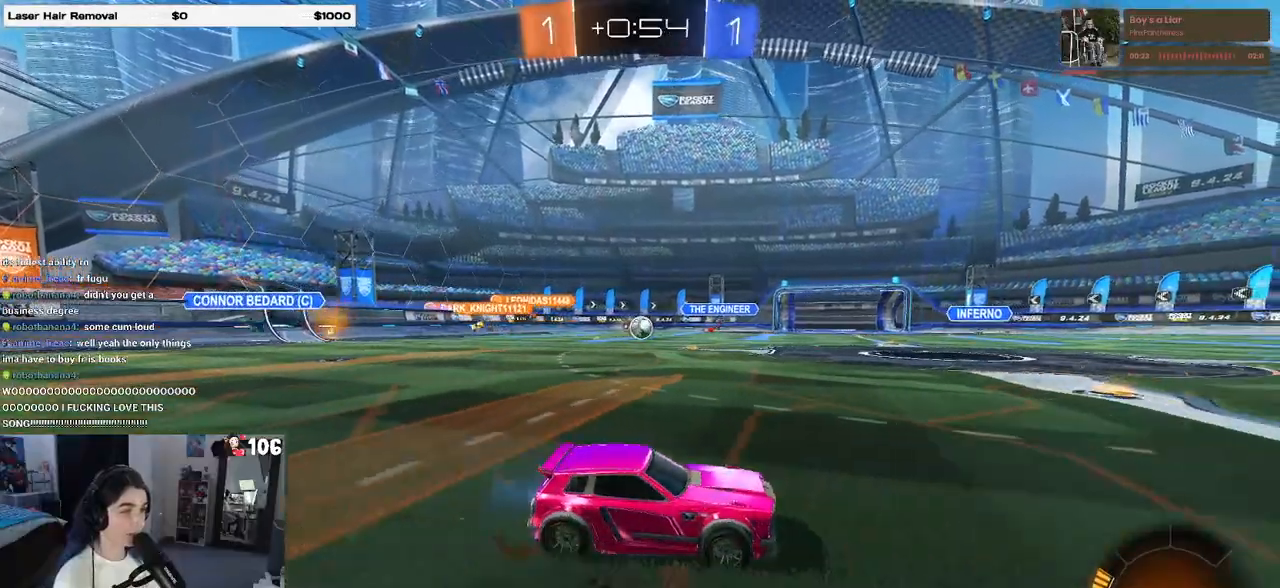
{"buttons": ["R2"], "left_stick": "right", "right_stick": "center", "events": [[117, "left_stick", "center"], [167, "left_stick", "left"], [233, "left_stick", "center"], [283, "left_stick", "right"], [300, "SQUARE", "down"], [400, "SQUARE", "up"]]}
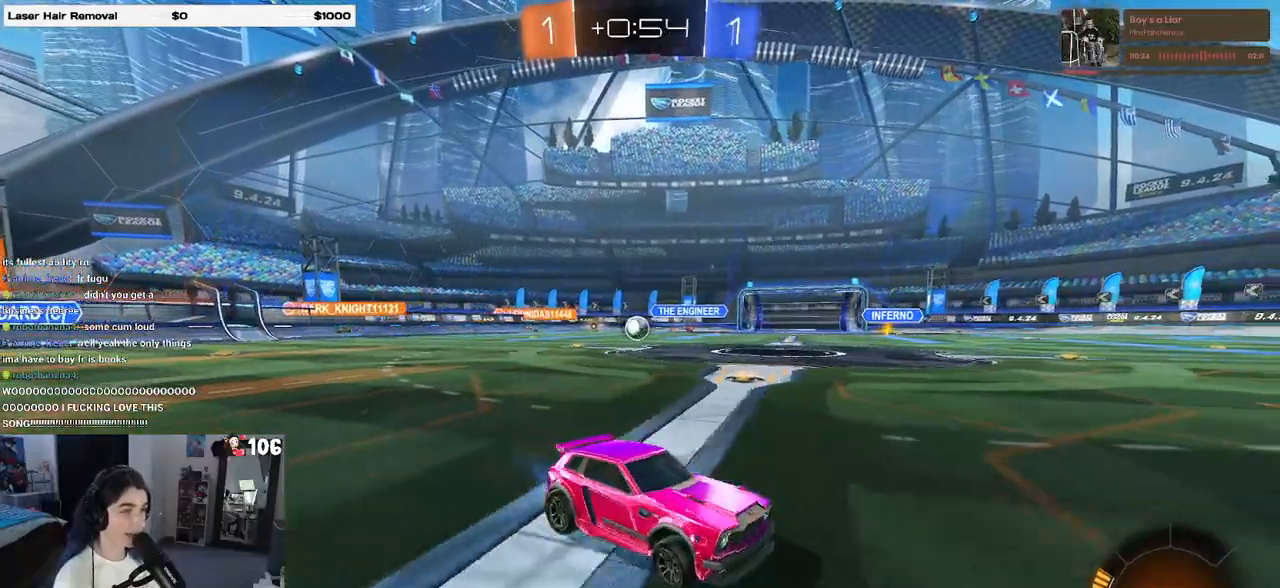
{"buttons": ["SQUARE", "R2"], "left_stick": "down-right", "right_stick": "center", "events": [[83, "left_stick", "center"], [467, "SQUARE", "down"], [467, "left_stick", "down-right"]]}
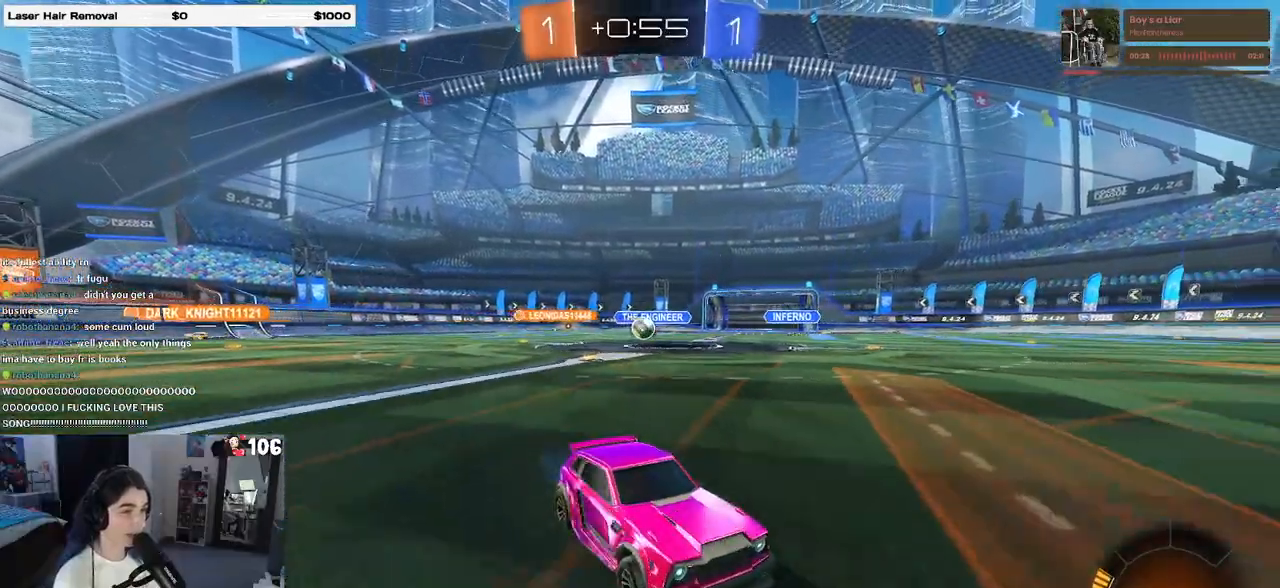
{"buttons": ["R2"], "left_stick": "right", "right_stick": "center", "events": [[167, "SQUARE", "up"], [300, "left_stick", "center"], [467, "left_stick", "right"]]}
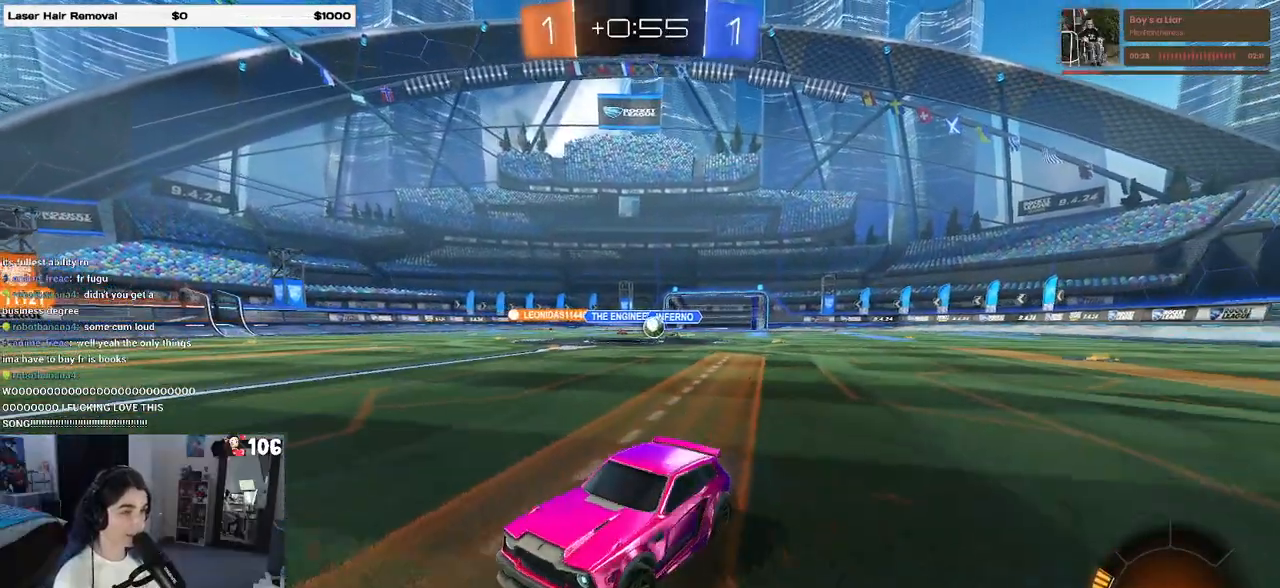
{"buttons": ["R2"], "left_stick": "left", "right_stick": "center", "events": [[83, "left_stick", "center"], [350, "R2", "up"], [367, "left_stick", "left"], [433, "R2", "down"]]}
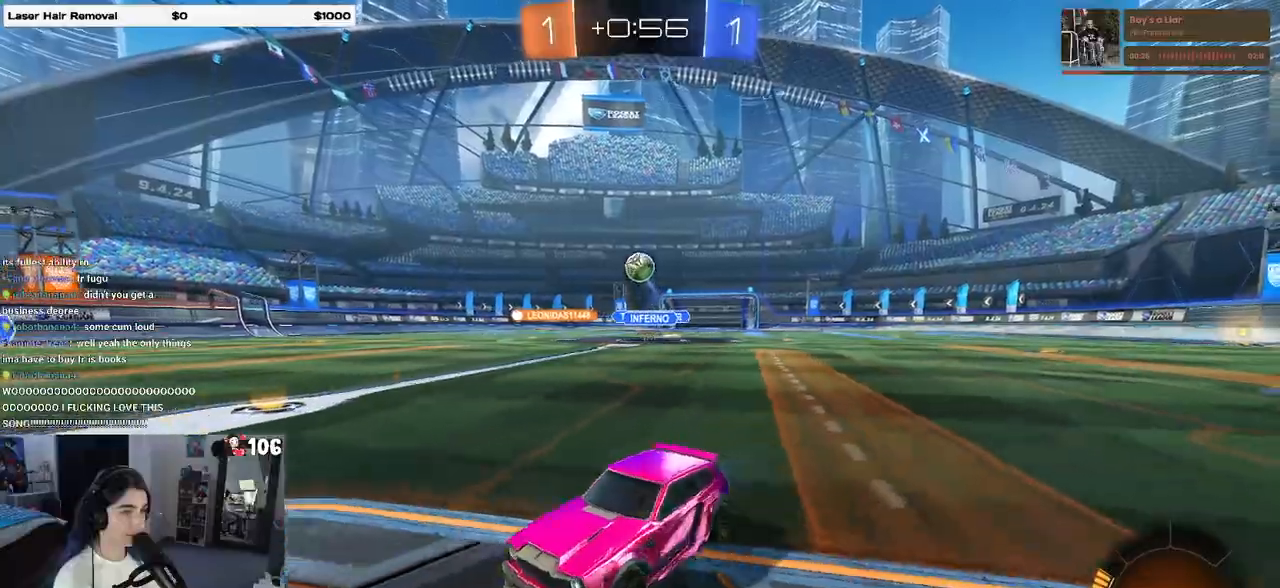
{"buttons": ["CROSS", "L1", "R1", "R2"], "left_stick": "down-right", "right_stick": "center", "events": [[50, "left_stick", "center"], [100, "left_stick", "down-right"], [133, "CROSS", "down"], [167, "L2", "down"], [300, "CROSS", "up"], [300, "L2", "up"], [333, "left_stick", "center"], [367, "CROSS", "down"], [417, "R1", "down"], [417, "left_stick", "down-right"], [450, "L1", "down"]]}